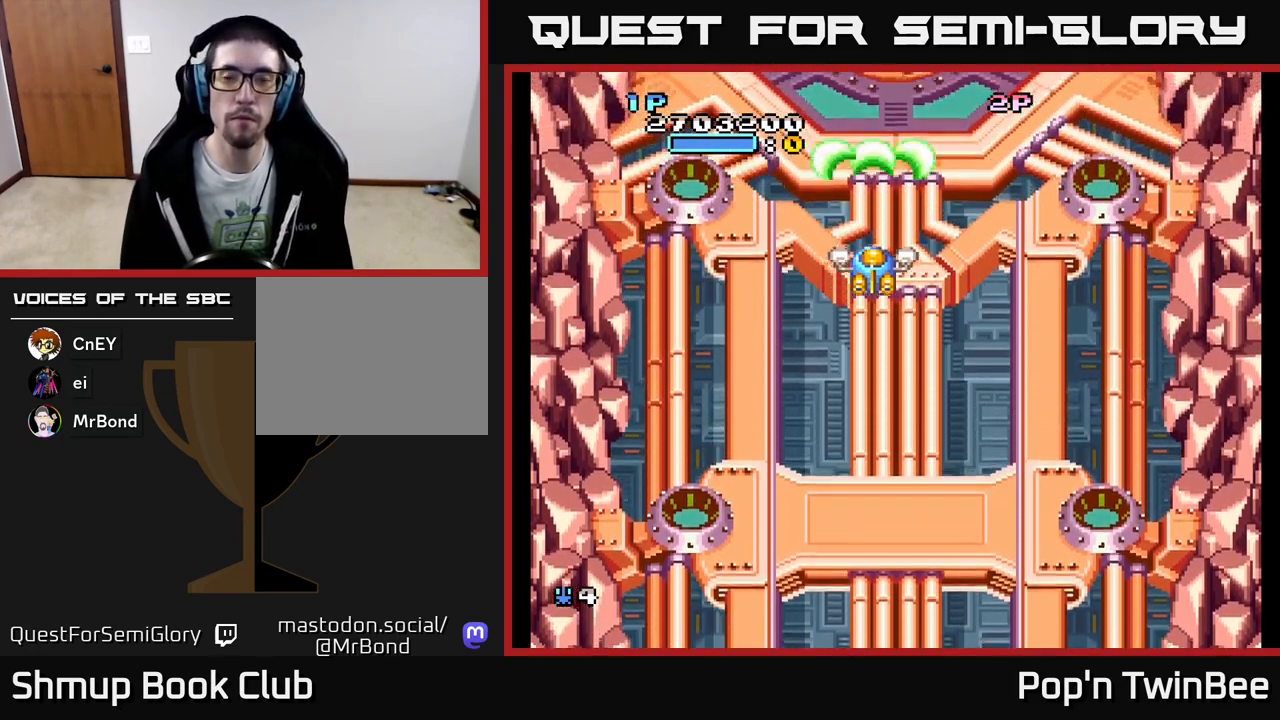
Gameplay with a controller (Xbox layout); each line is a JSON object with the inputs held at the frame after it. "events" lists button and stick changes between this image and that frame as [ms after this image, input, new state], when the widget could be followed in between. Not read: left_stick right_stick.
{"buttons": ["A"], "events": []}
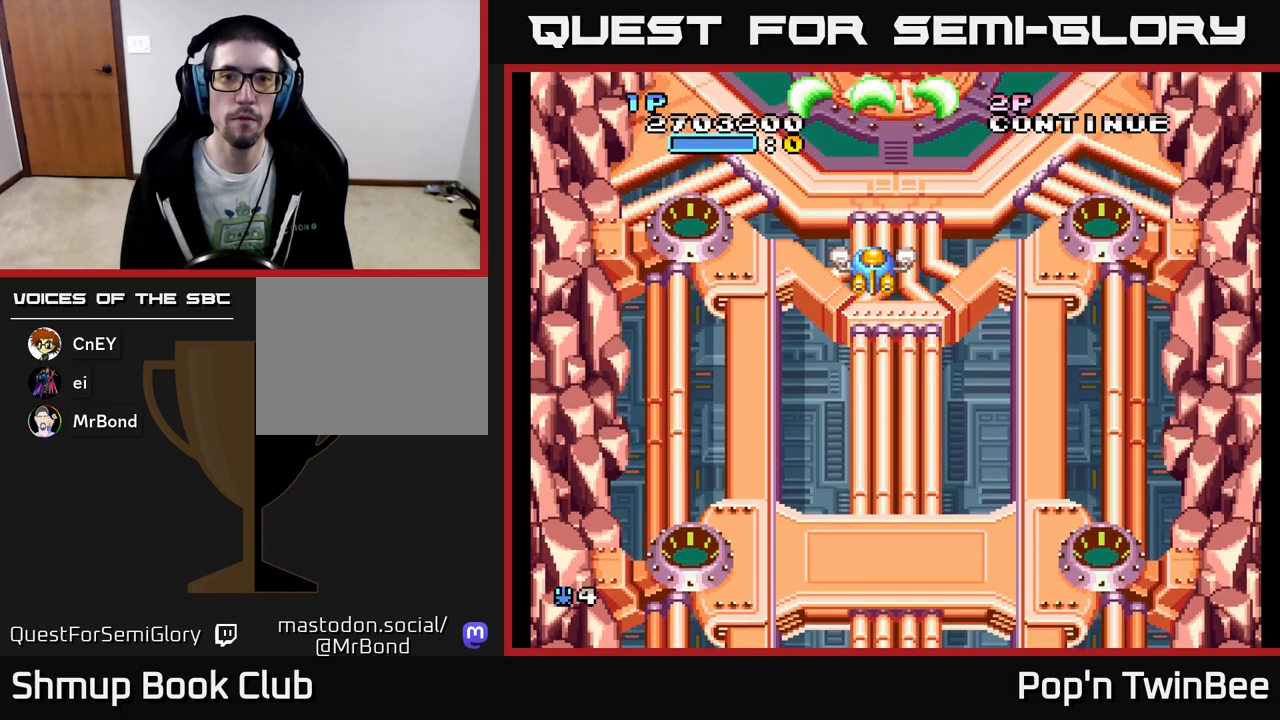
{"buttons": ["A"], "events": [[200, "DPAD_DOWN", "down"], [300, "DPAD_DOWN", "up"]]}
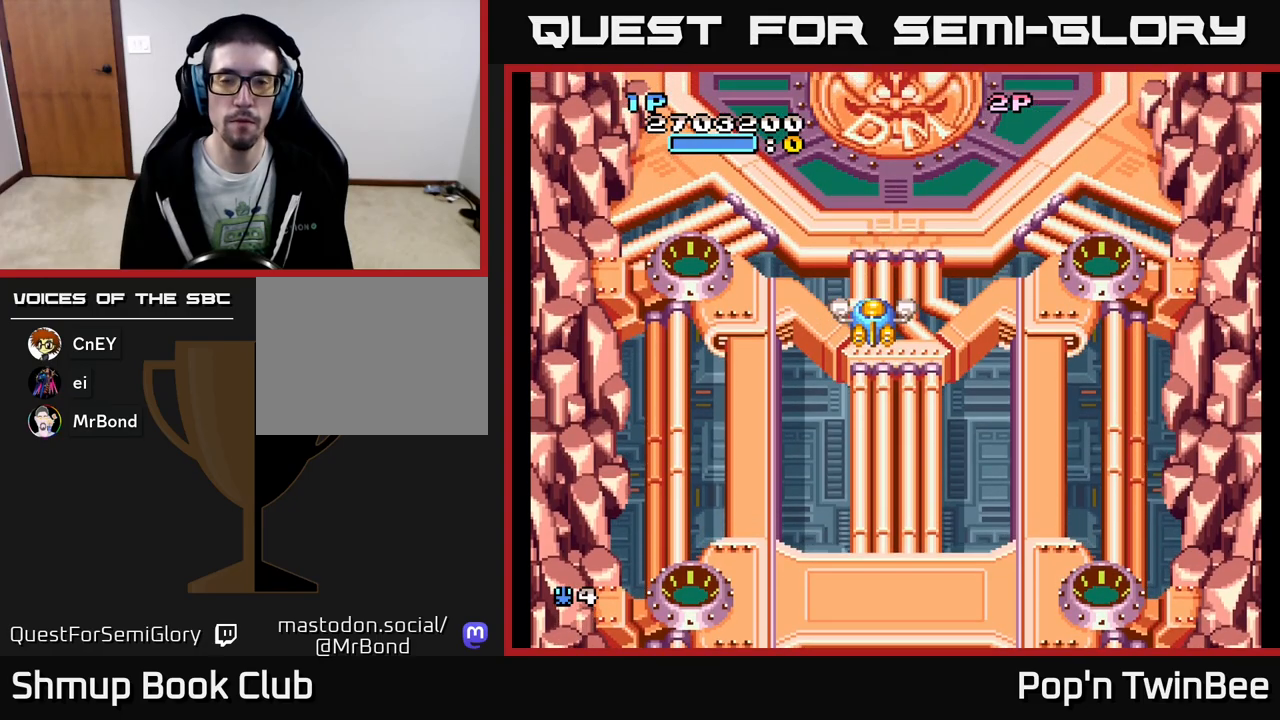
{"buttons": ["A"], "events": [[67, "DPAD_RIGHT", "down"], [100, "DPAD_RIGHT", "up"]]}
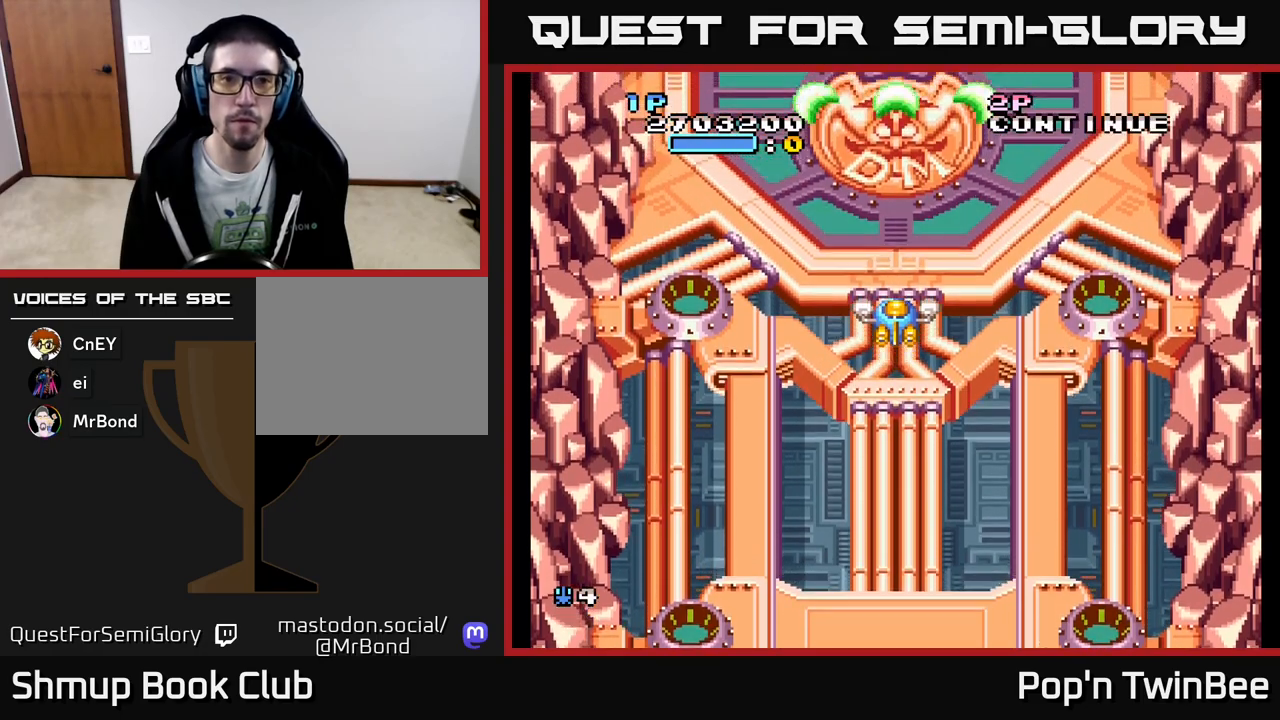
{"buttons": ["A"], "events": []}
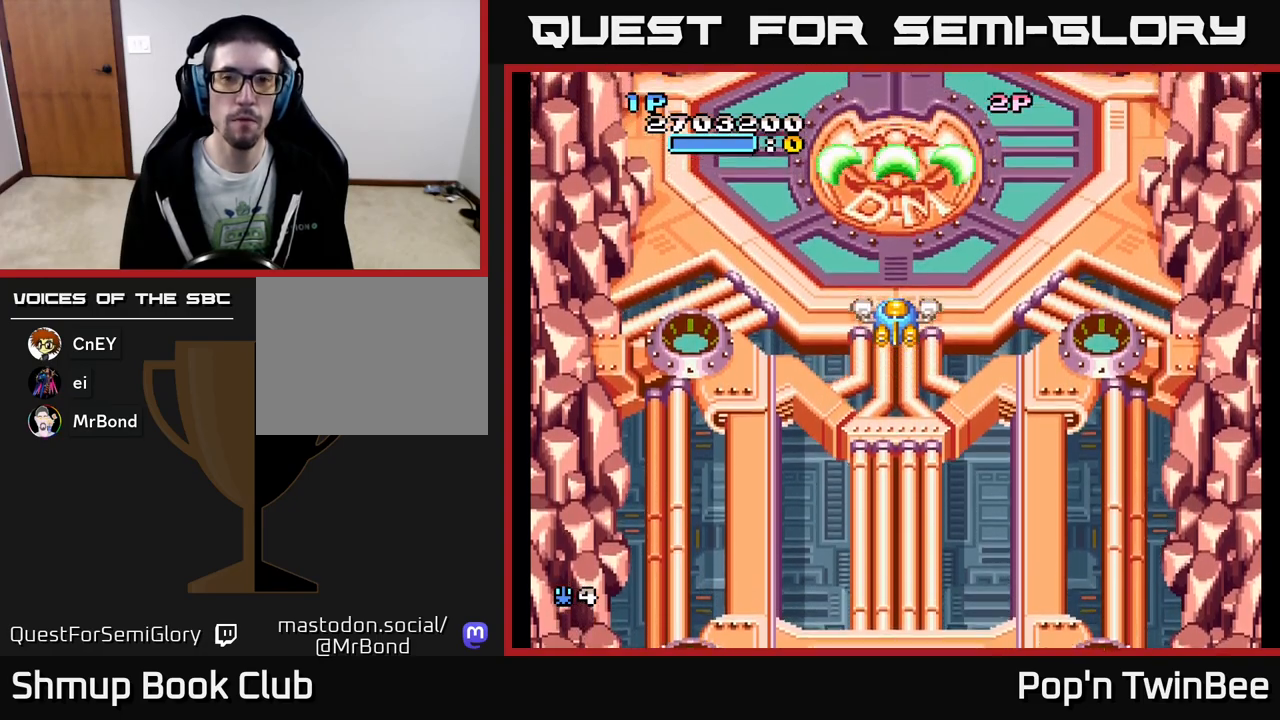
{"buttons": ["A"], "events": [[283, "DPAD_DOWN", "down"], [433, "DPAD_DOWN", "up"]]}
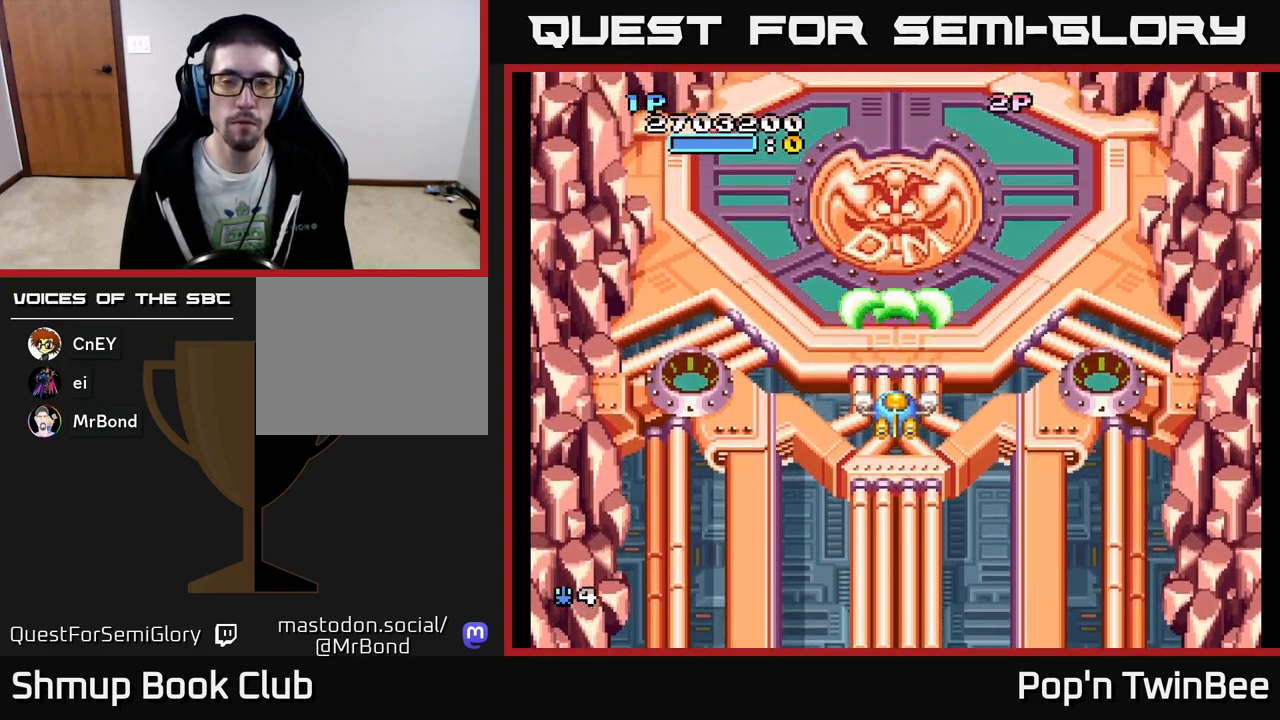
{"buttons": ["X"], "events": [[67, "A", "up"], [150, "X", "down"]]}
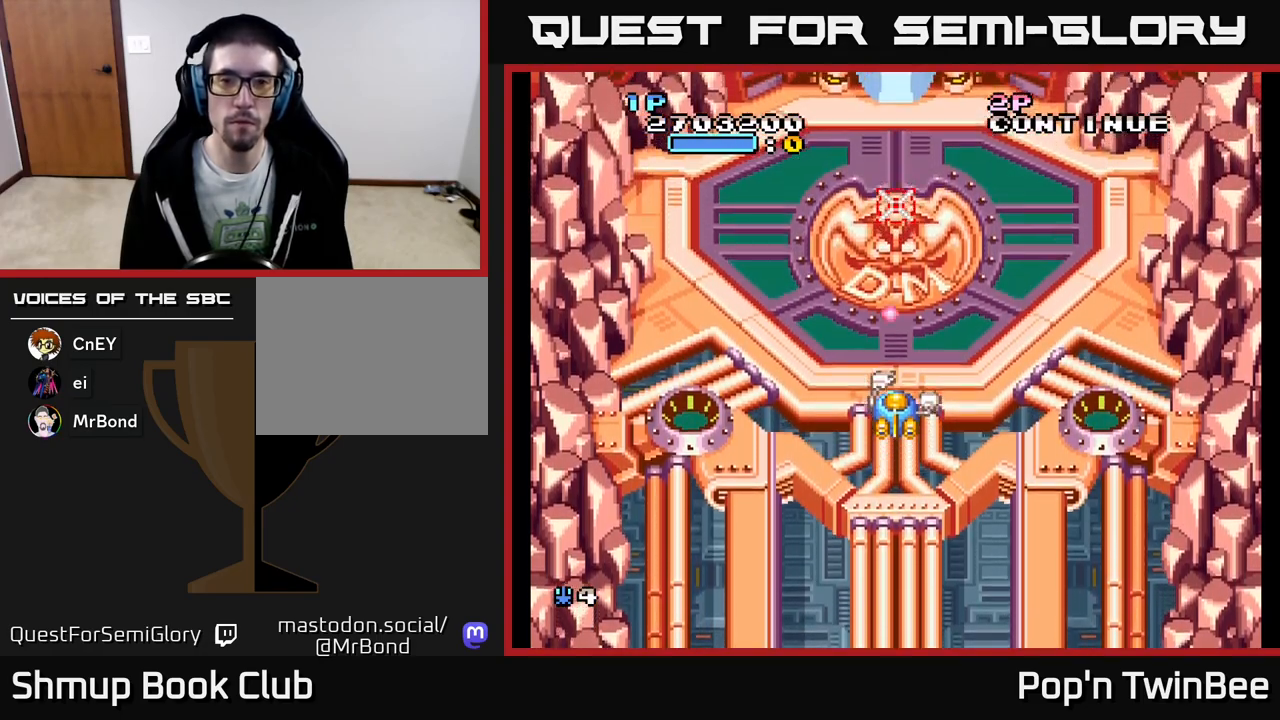
{"buttons": ["X"], "events": [[250, "DPAD_DOWN", "down"], [367, "DPAD_DOWN", "up"]]}
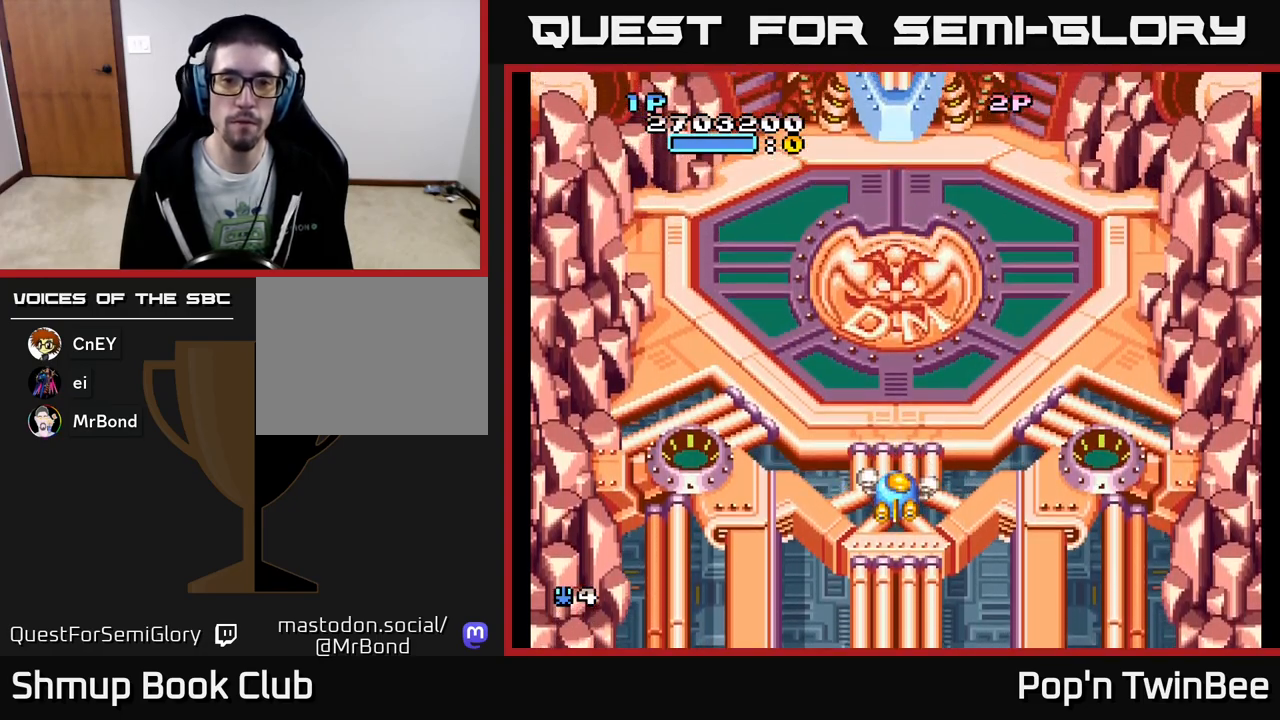
{"buttons": ["X"], "events": []}
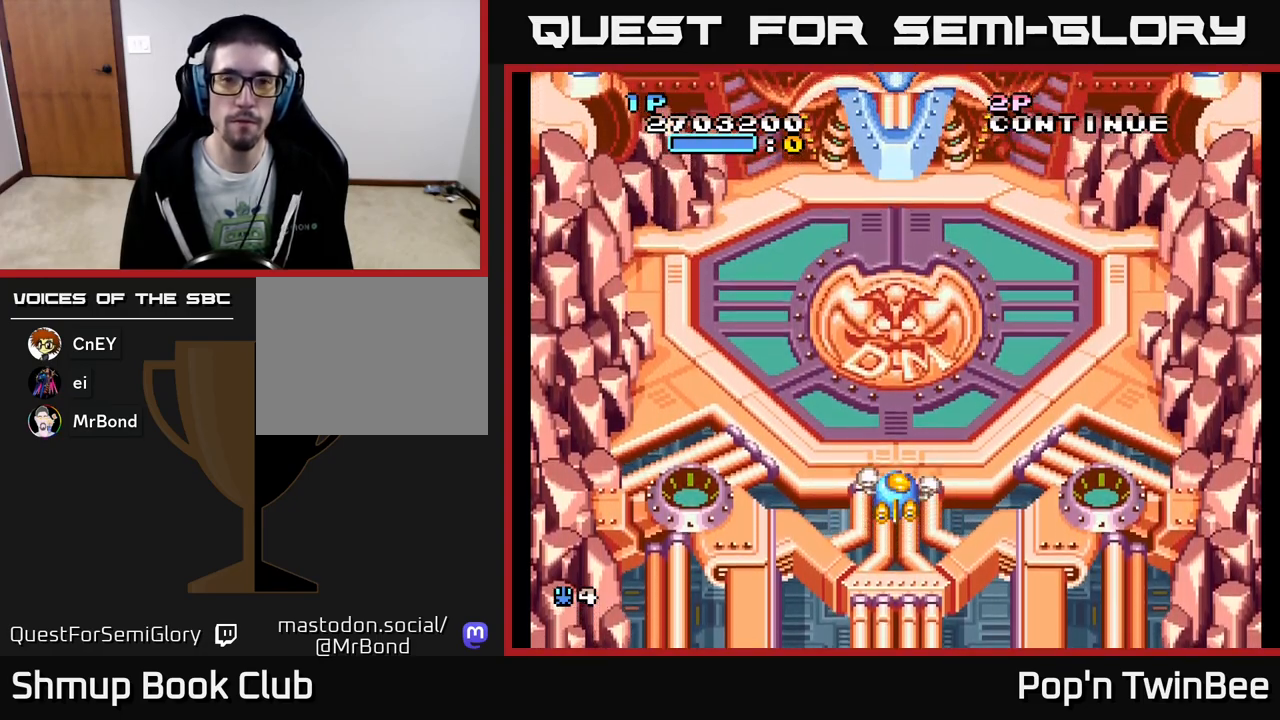
{"buttons": ["X"], "events": []}
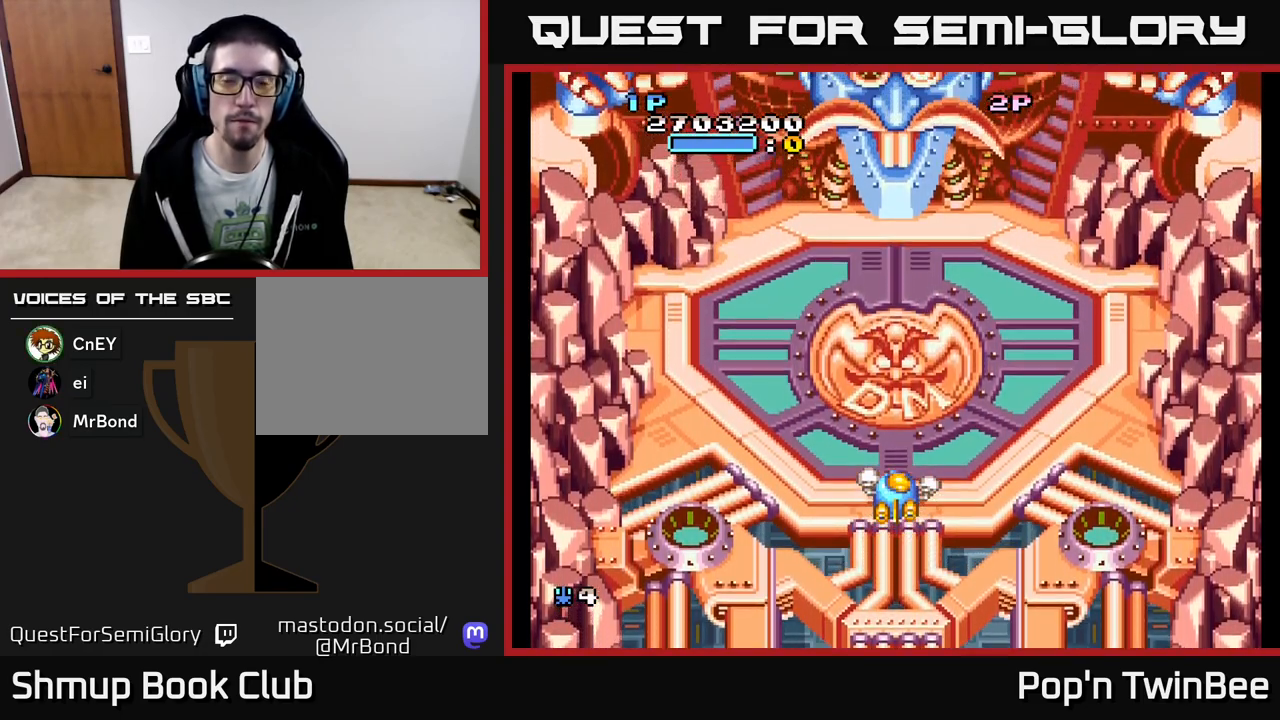
{"buttons": ["X"], "events": [[150, "DPAD_DOWN", "down"], [300, "DPAD_DOWN", "up"]]}
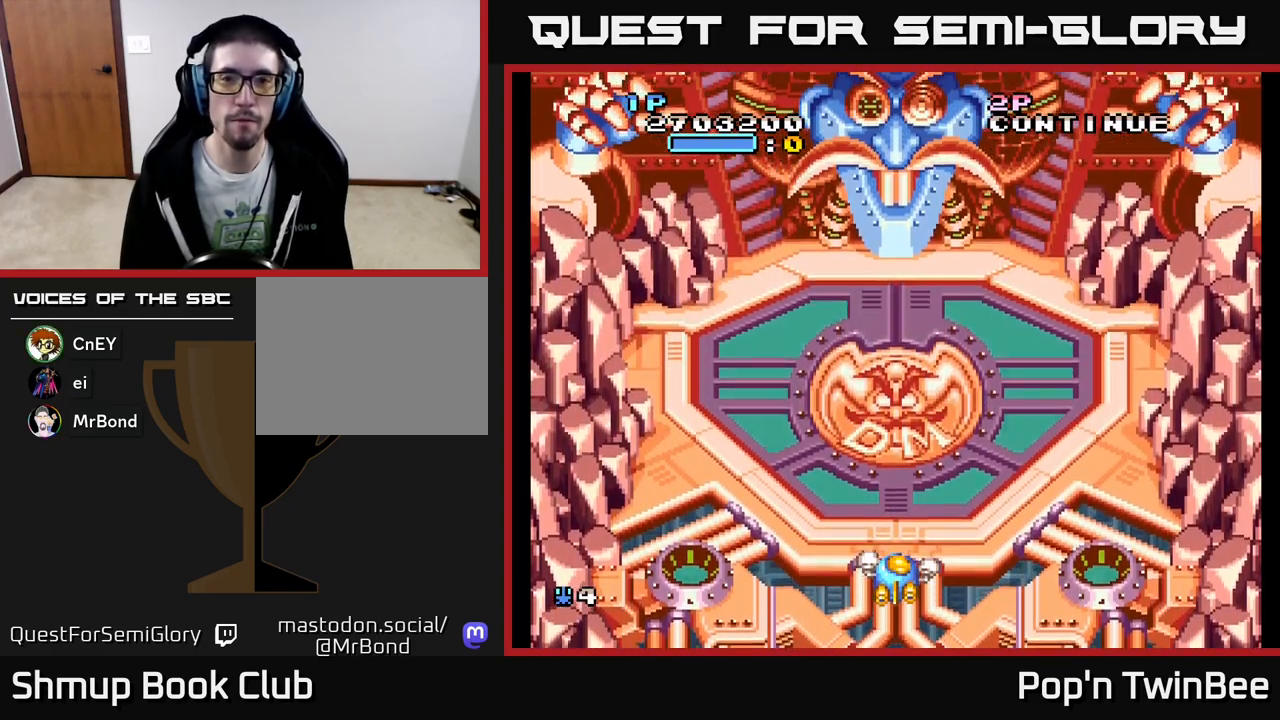
{"buttons": ["X"], "events": [[150, "DPAD_LEFT", "down"], [150, "DPAD_UP", "down"], [217, "DPAD_LEFT", "up"], [350, "DPAD_UP", "up"]]}
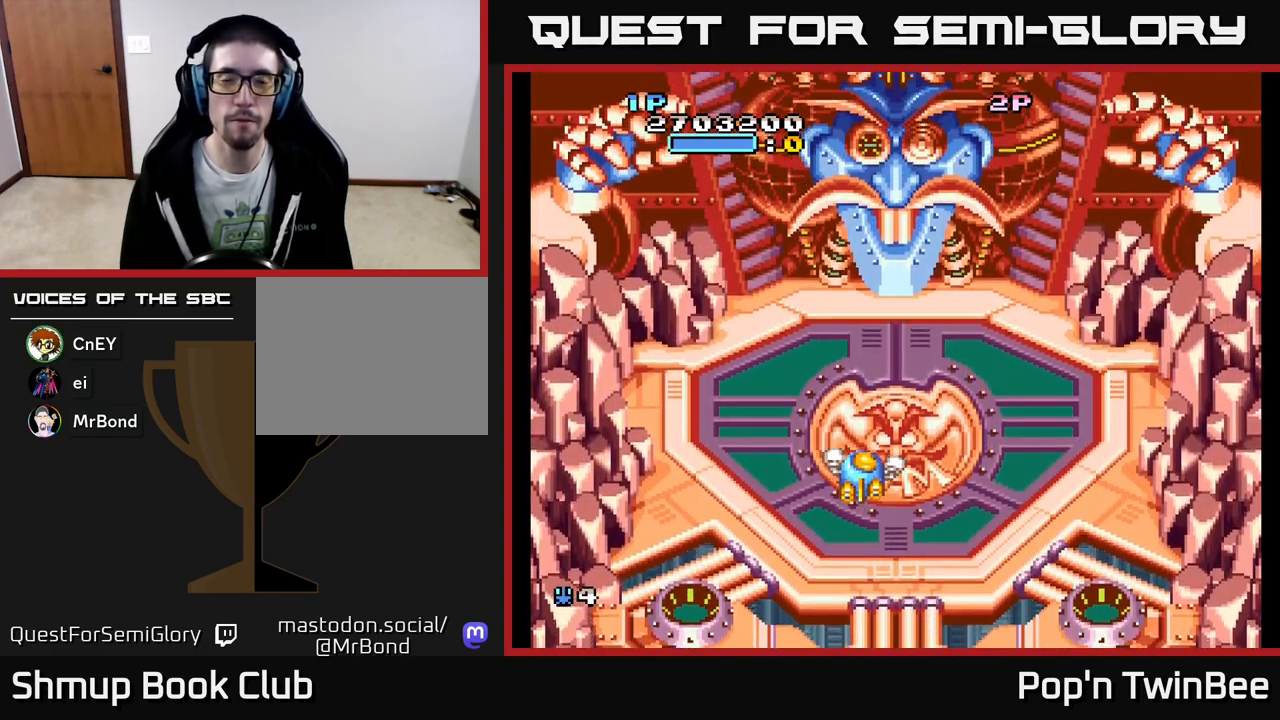
{"buttons": ["X"], "events": [[283, "DPAD_UP", "down"], [417, "DPAD_UP", "up"]]}
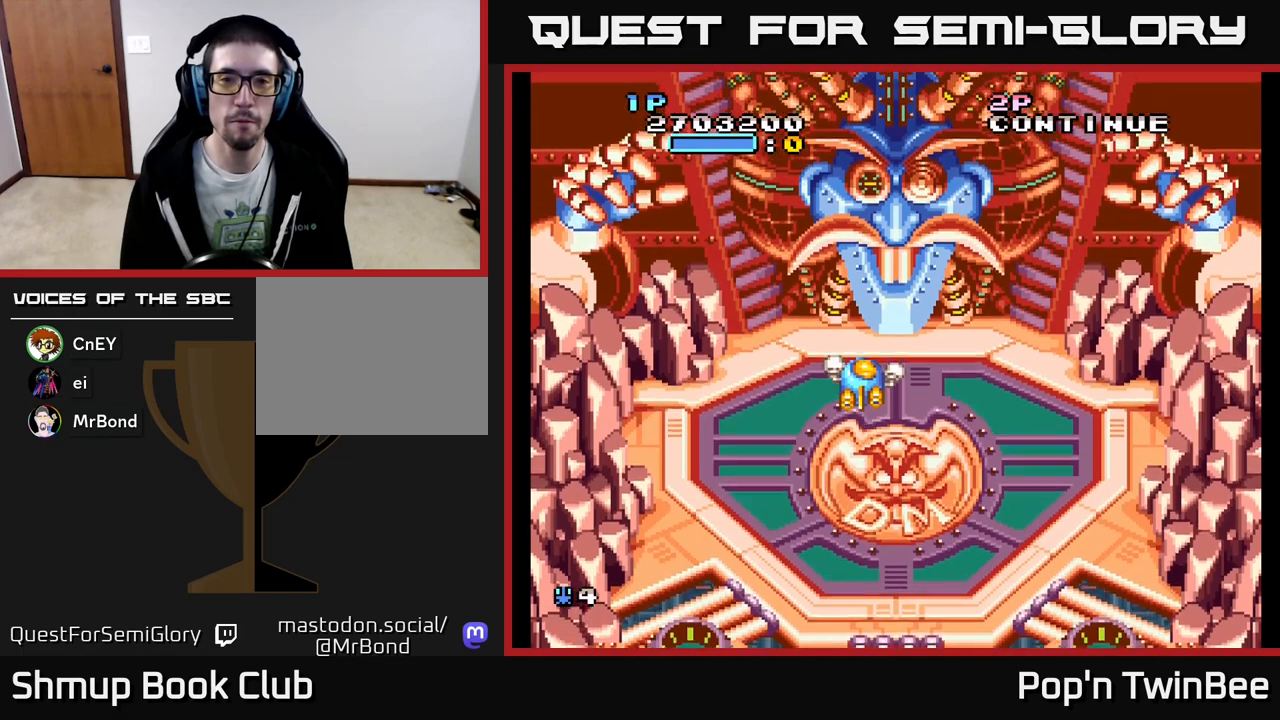
{"buttons": ["X", "DPAD_DOWN"], "events": [[217, "DPAD_RIGHT", "down"], [250, "DPAD_RIGHT", "up"], [500, "DPAD_DOWN", "down"]]}
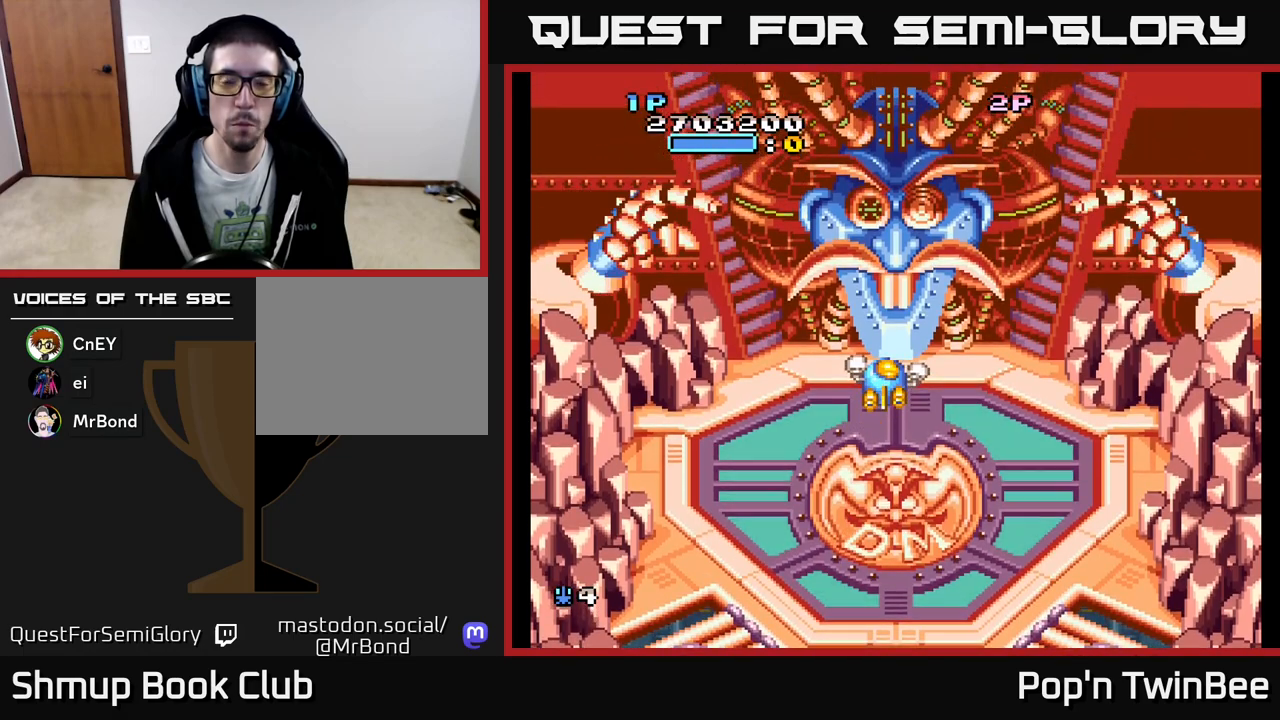
{"buttons": ["X"], "events": [[117, "DPAD_DOWN", "up"]]}
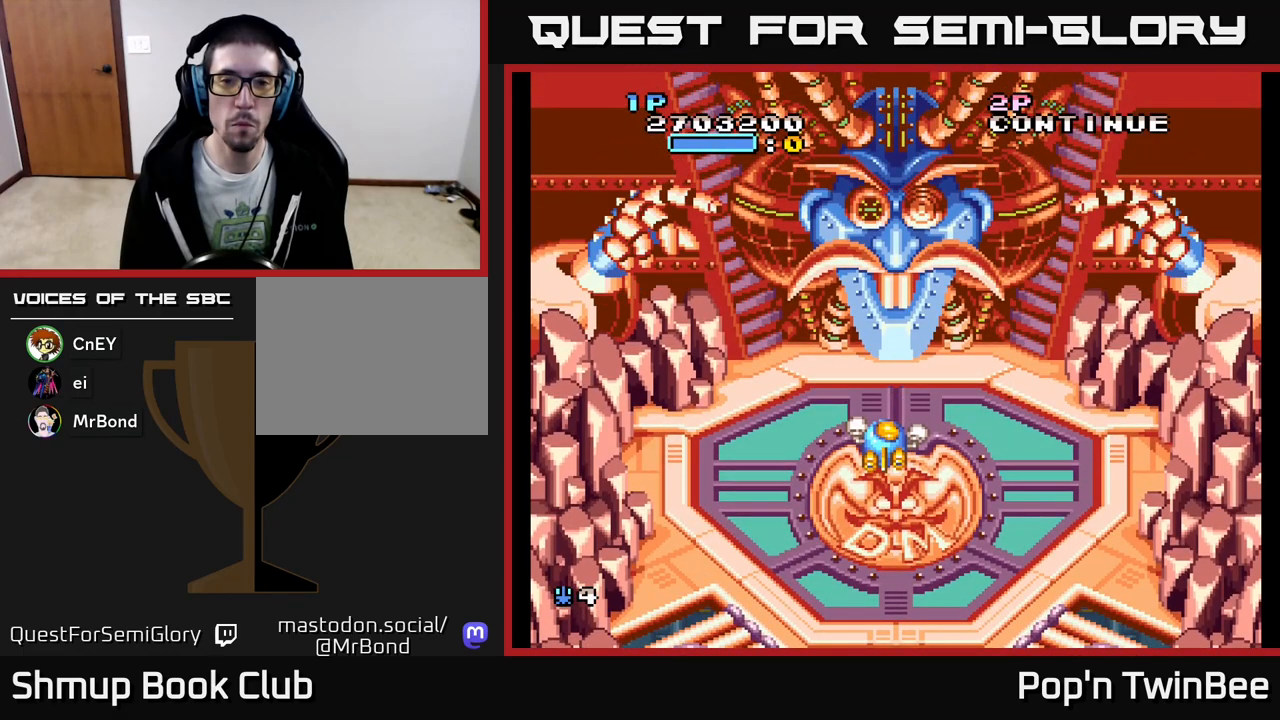
{"buttons": ["X"], "events": [[200, "DPAD_UP", "down"], [283, "DPAD_UP", "up"]]}
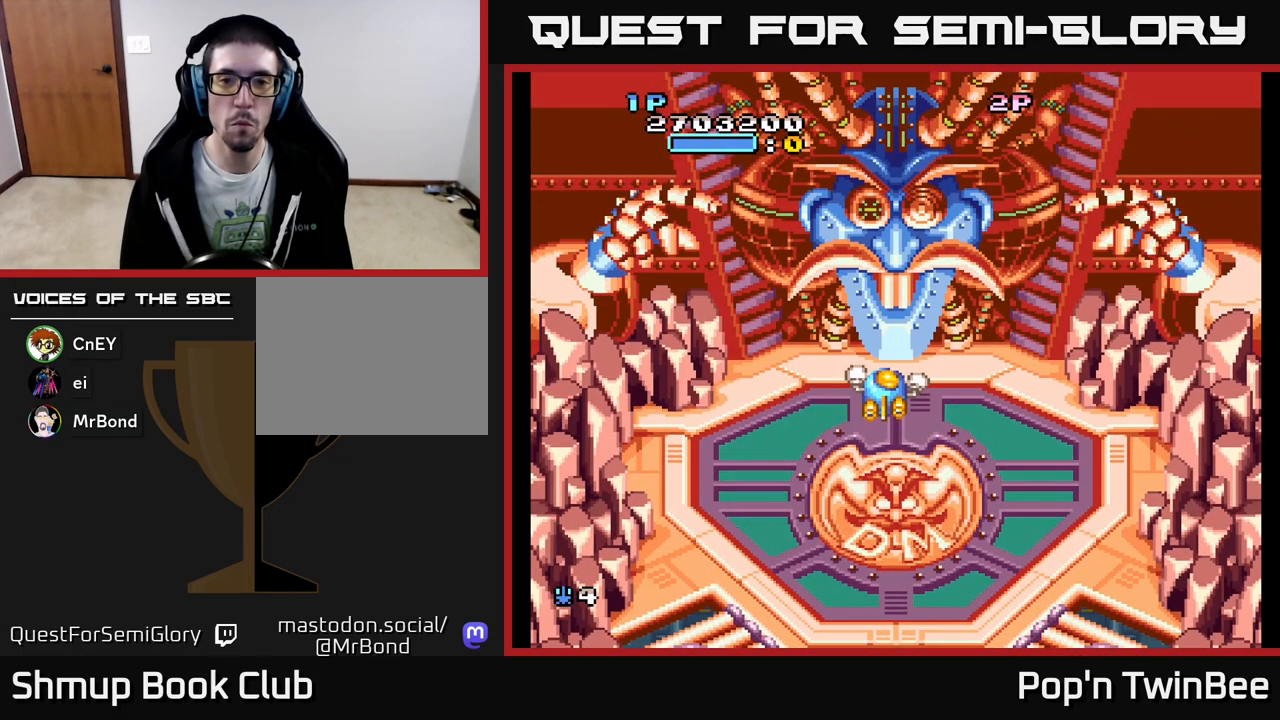
{"buttons": ["X"], "events": [[133, "DPAD_RIGHT", "down"], [150, "DPAD_RIGHT", "up"]]}
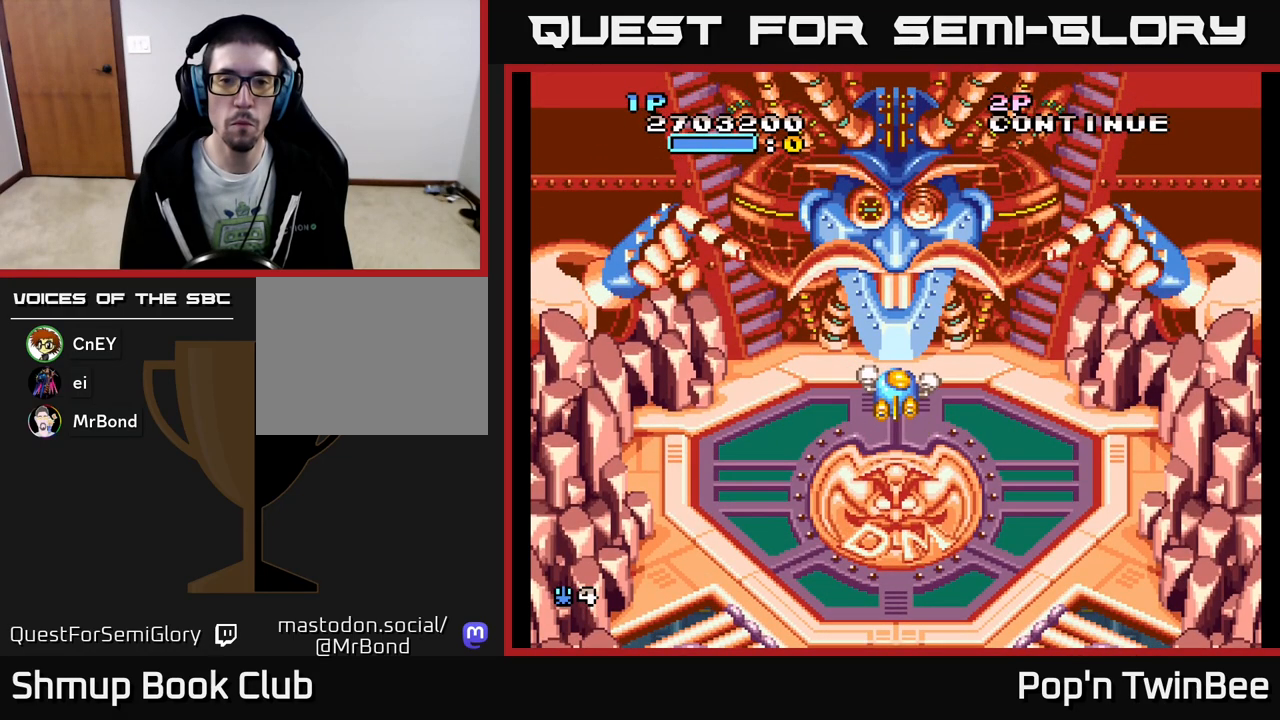
{"buttons": ["X"], "events": []}
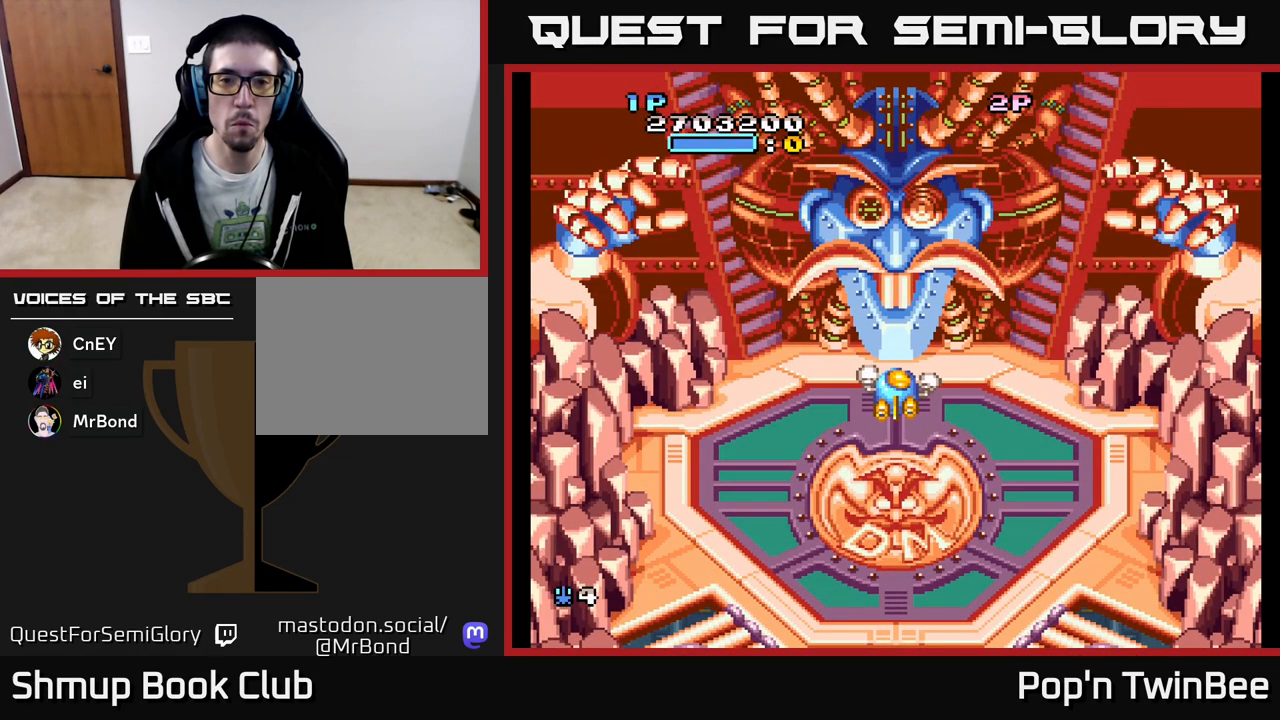
{"buttons": ["X"], "events": []}
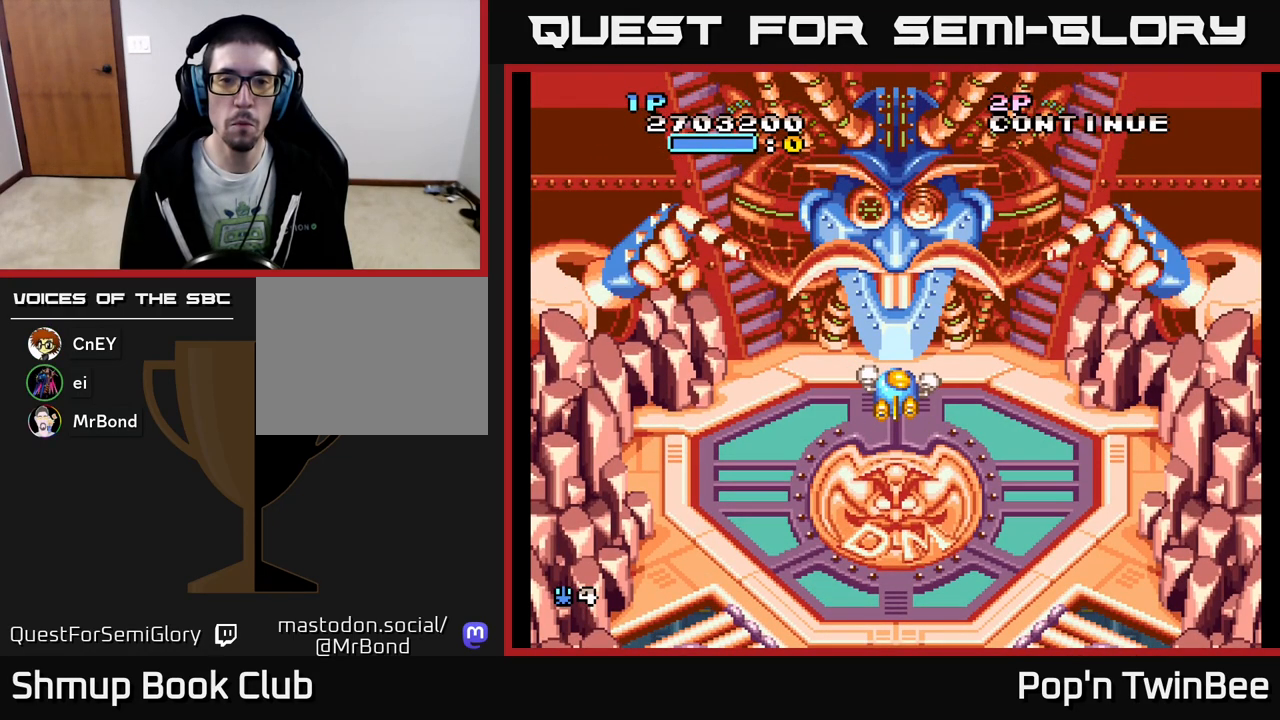
{"buttons": ["X"], "events": []}
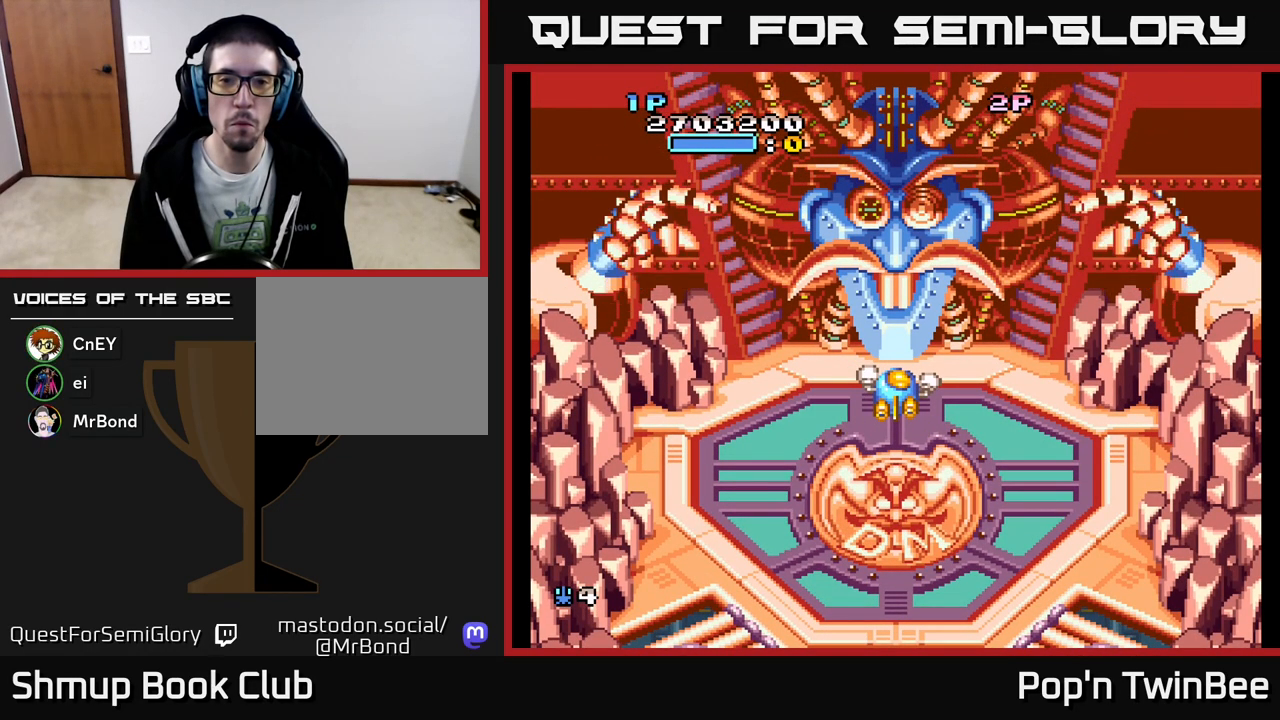
{"buttons": ["A"], "events": [[83, "X", "up"], [133, "A", "down"]]}
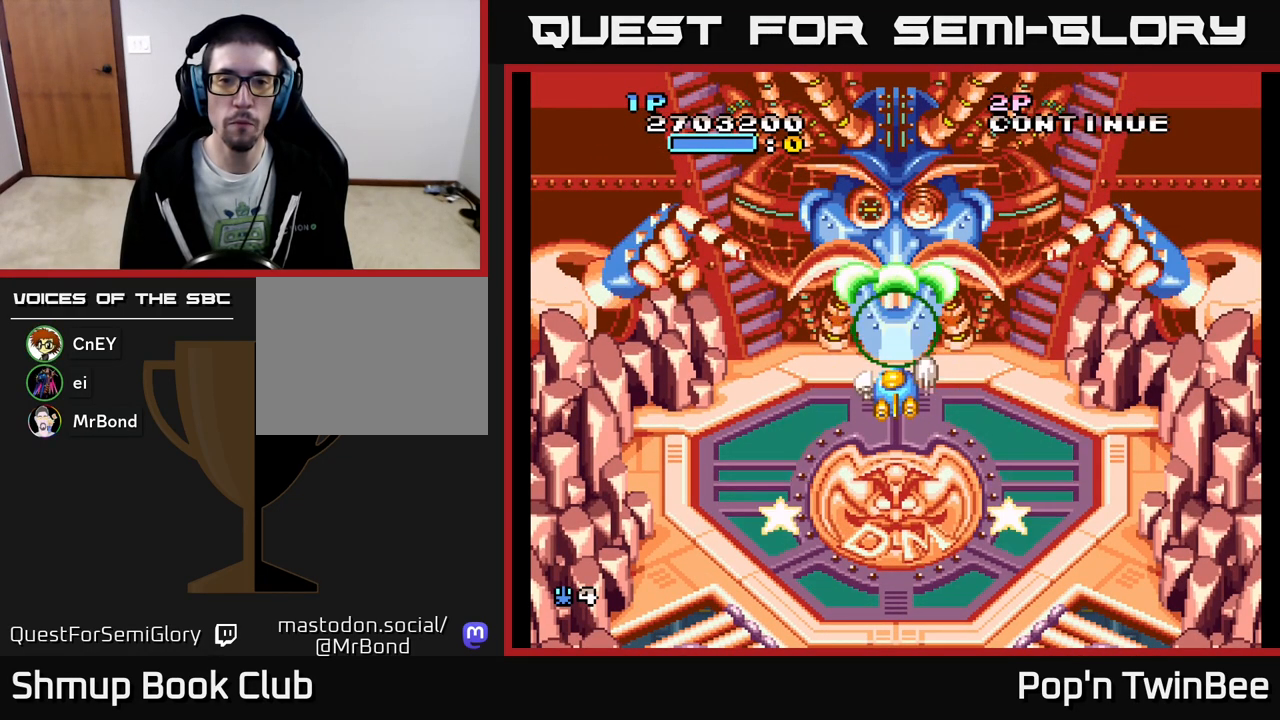
{"buttons": ["A", "DPAD_DOWN"], "events": [[83, "DPAD_DOWN", "down"], [150, "DPAD_DOWN", "up"], [483, "DPAD_DOWN", "down"]]}
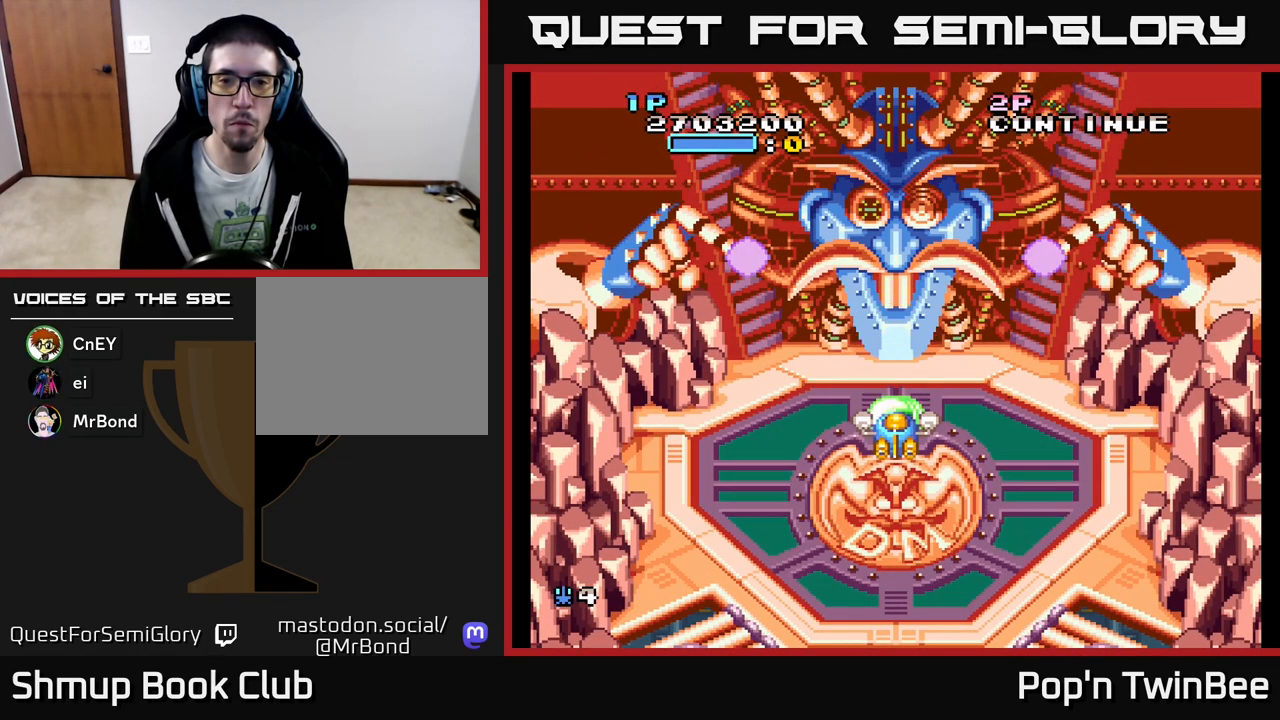
{"buttons": ["A", "DPAD_DOWN"], "events": [[67, "DPAD_DOWN", "up"], [233, "DPAD_DOWN", "down"], [333, "DPAD_DOWN", "up"], [483, "DPAD_DOWN", "down"]]}
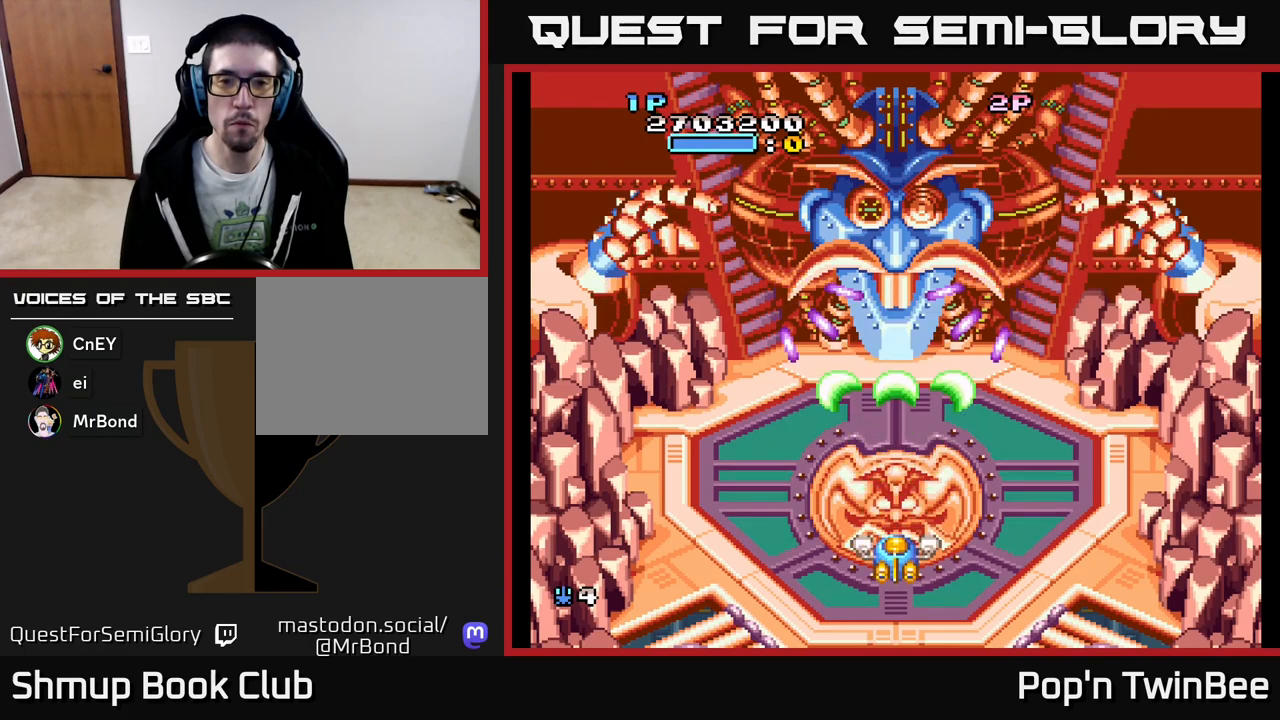
{"buttons": ["A", "DPAD_UP", "DPAD_LEFT"], "events": [[117, "DPAD_LEFT", "down"], [167, "DPAD_DOWN", "up"], [400, "DPAD_UP", "down"]]}
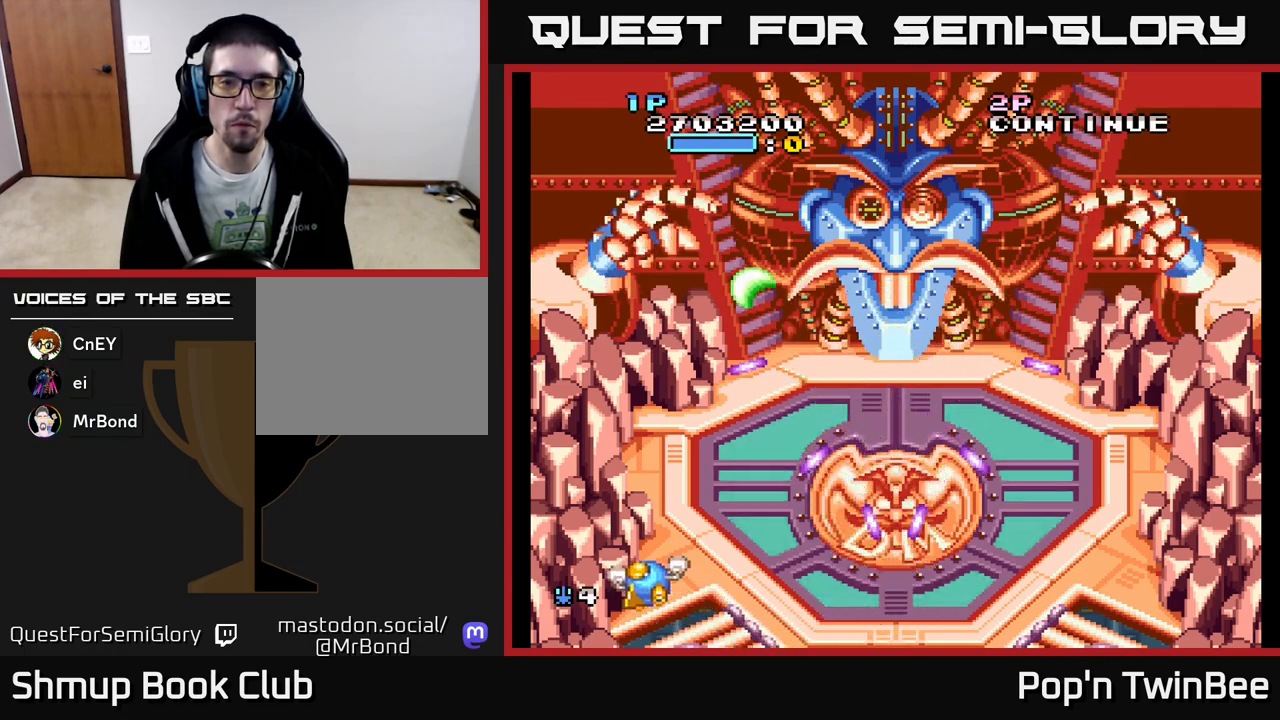
{"buttons": ["X", "DPAD_RIGHT"], "events": [[100, "DPAD_LEFT", "up"], [133, "X", "down"], [183, "DPAD_RIGHT", "down"], [200, "A", "up"], [217, "DPAD_UP", "up"]]}
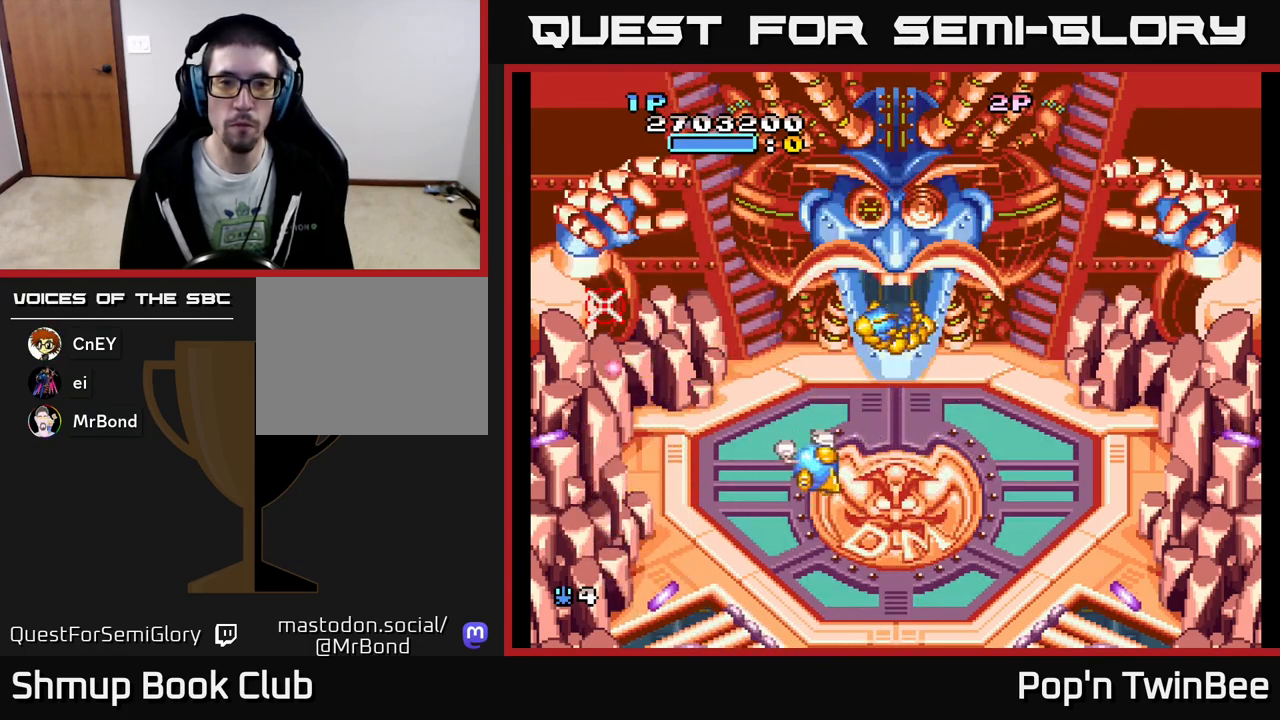
{"buttons": ["A", "X", "DPAD_DOWN"], "events": [[167, "DPAD_DOWN", "down"], [183, "DPAD_RIGHT", "up"], [217, "A", "down"], [300, "DPAD_LEFT", "down"], [400, "DPAD_LEFT", "up"]]}
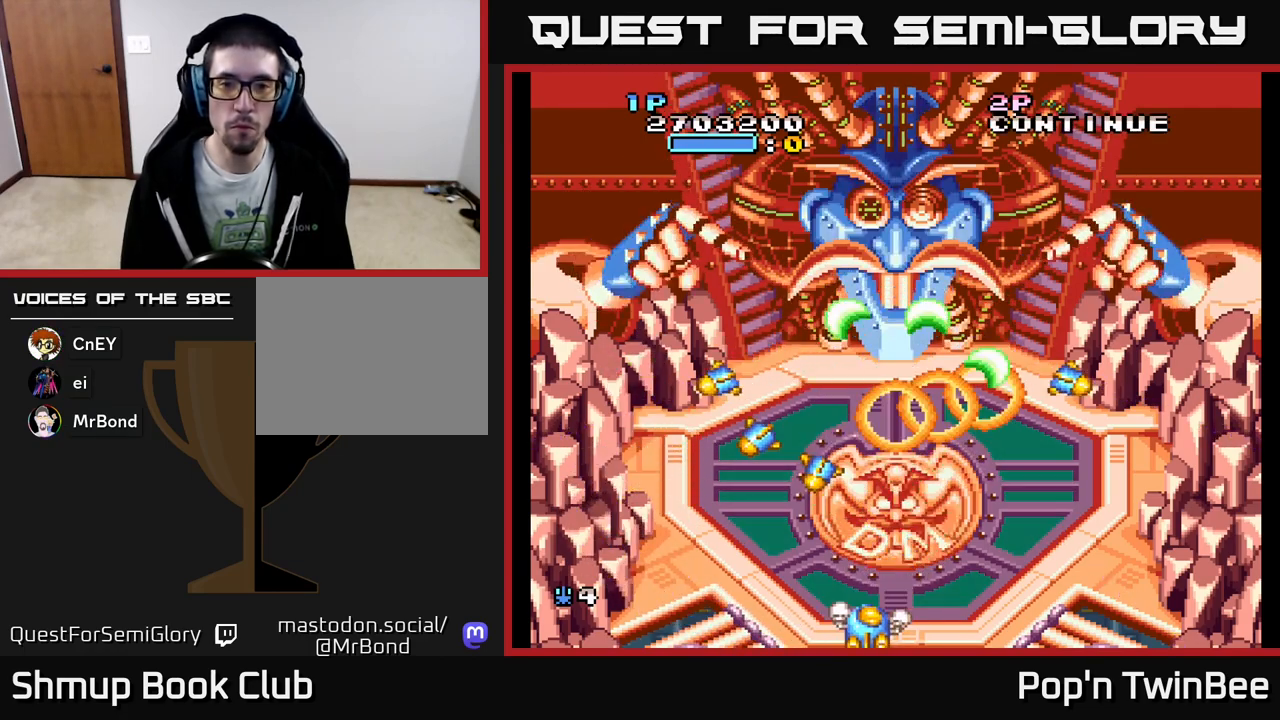
{"buttons": ["A", "X", "DPAD_UP"], "events": [[17, "DPAD_DOWN", "up"], [267, "DPAD_RIGHT", "down"], [367, "DPAD_RIGHT", "up"], [383, "DPAD_UP", "down"]]}
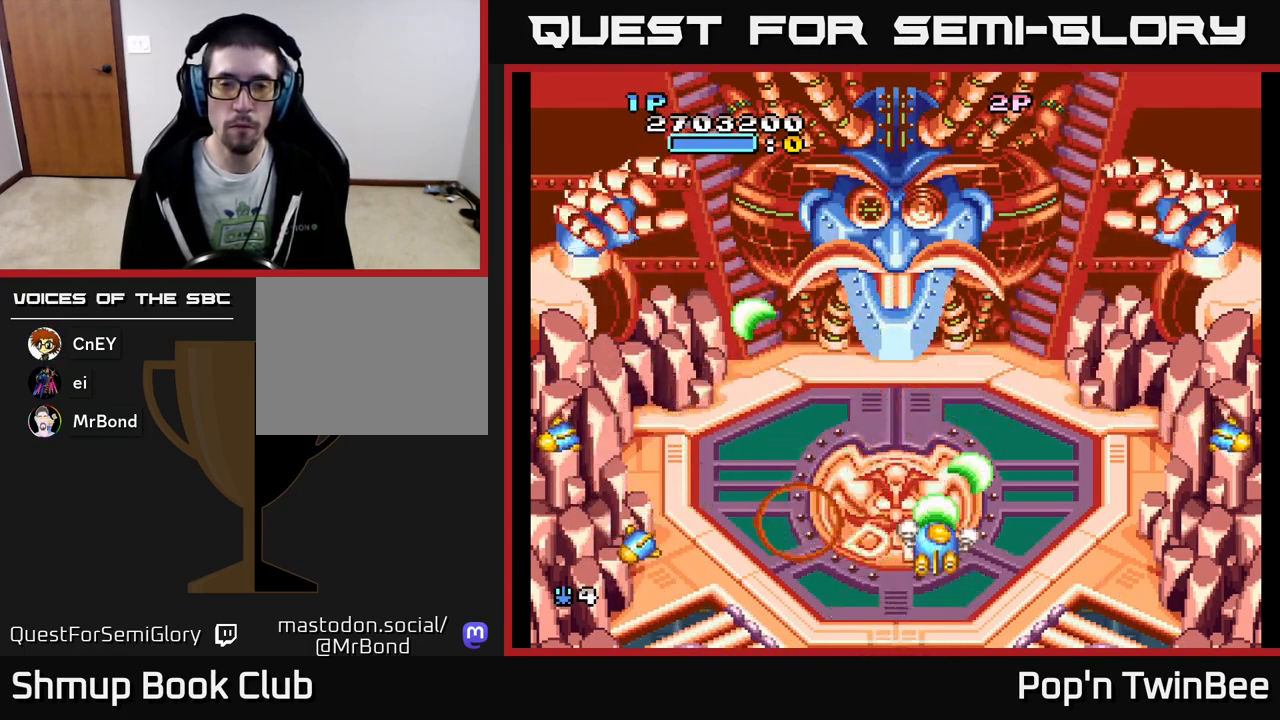
{"buttons": ["A", "X"], "events": [[200, "DPAD_UP", "up"]]}
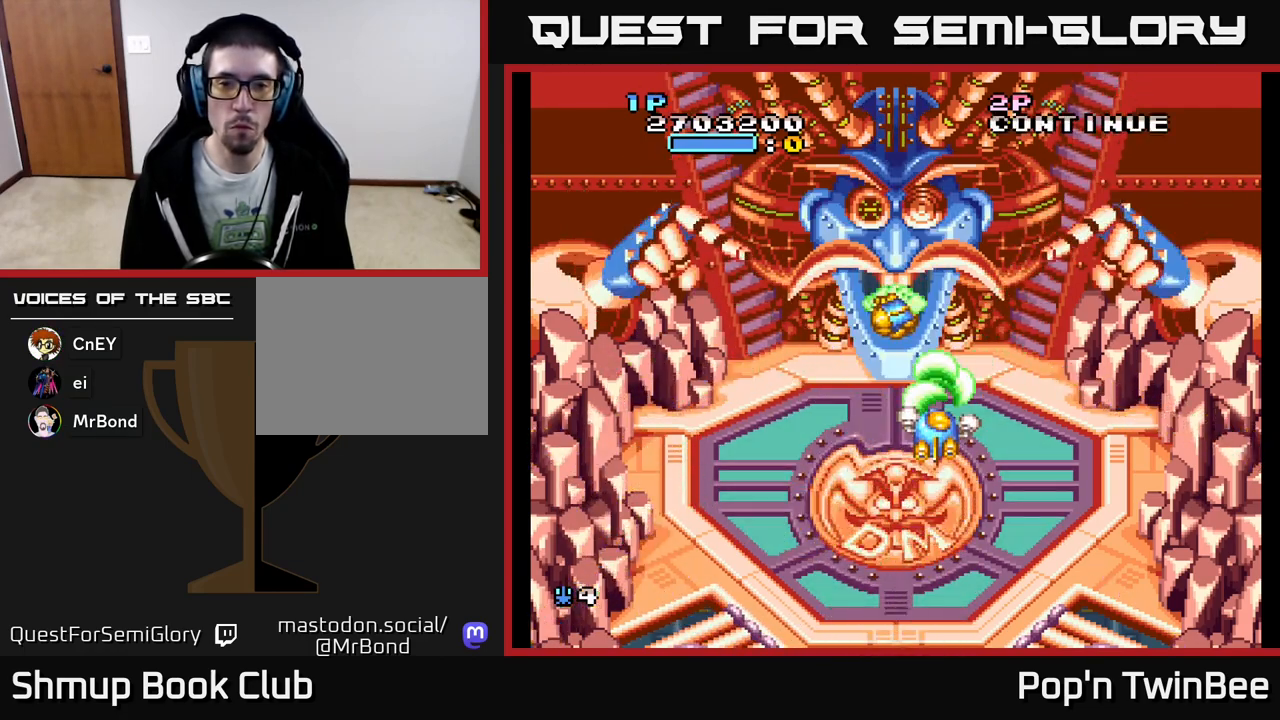
{"buttons": ["A", "X"], "events": [[17, "DPAD_LEFT", "down"], [50, "DPAD_UP", "down"], [100, "DPAD_LEFT", "up"], [100, "X", "up"], [150, "DPAD_UP", "up"], [300, "X", "down"], [367, "DPAD_DOWN", "down"], [417, "DPAD_DOWN", "up"]]}
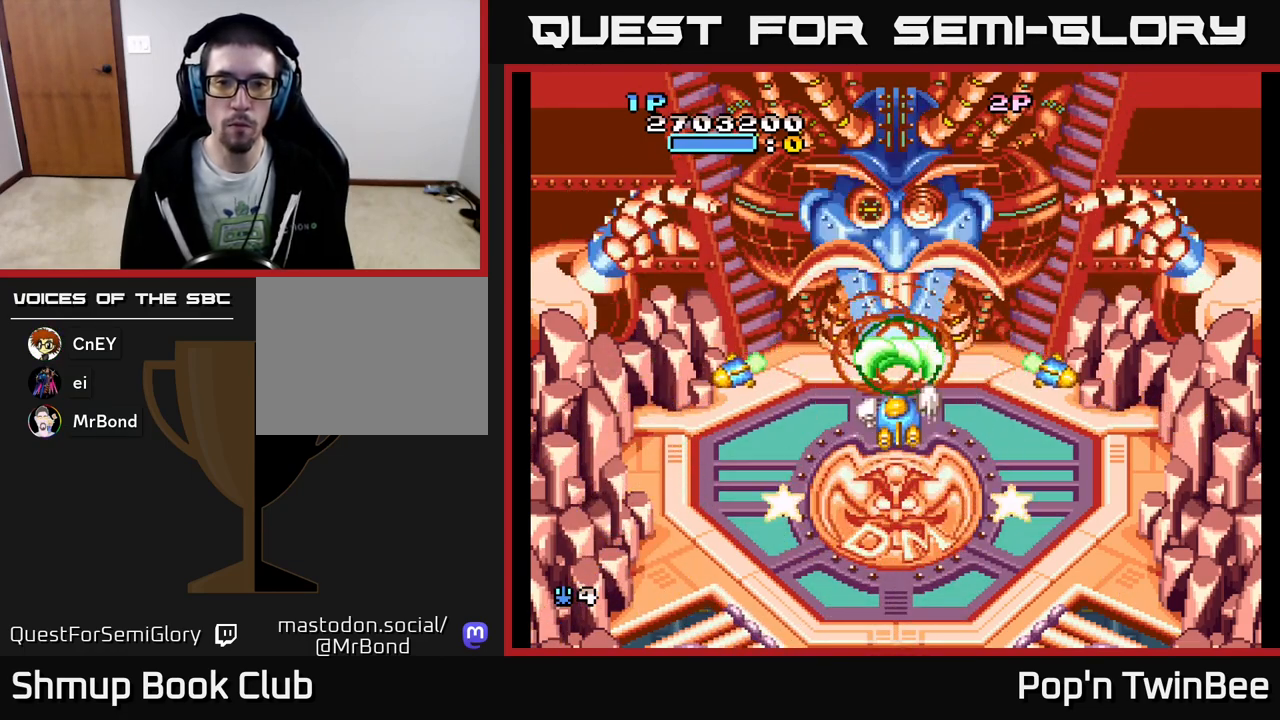
{"buttons": ["A", "X"], "events": []}
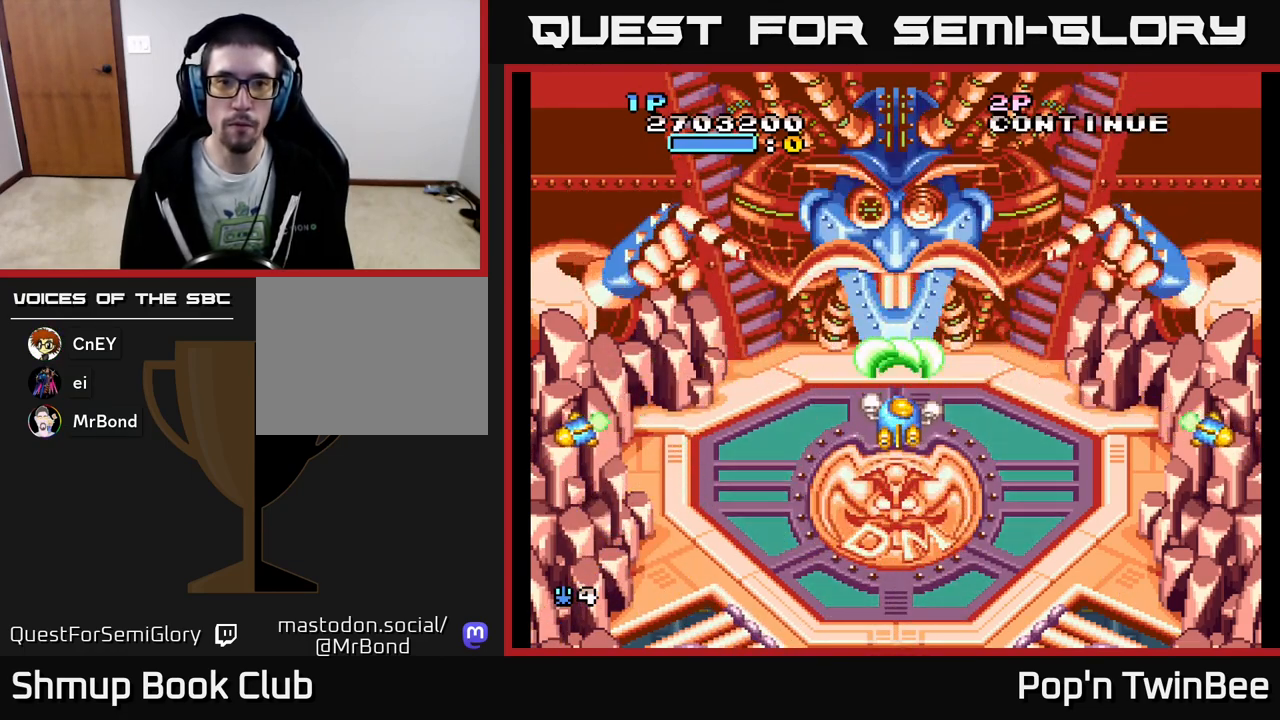
{"buttons": ["A", "X"], "events": []}
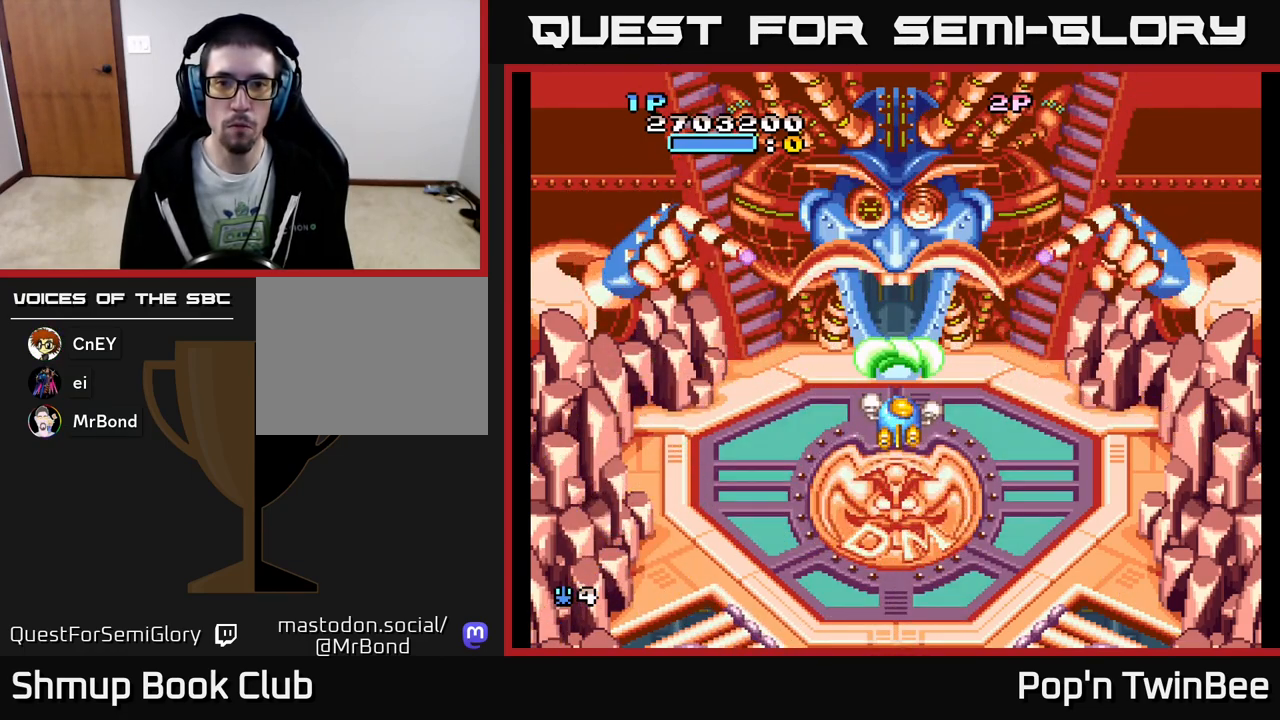
{"buttons": ["A", "X"], "events": [[250, "DPAD_DOWN", "down"], [317, "DPAD_DOWN", "up"]]}